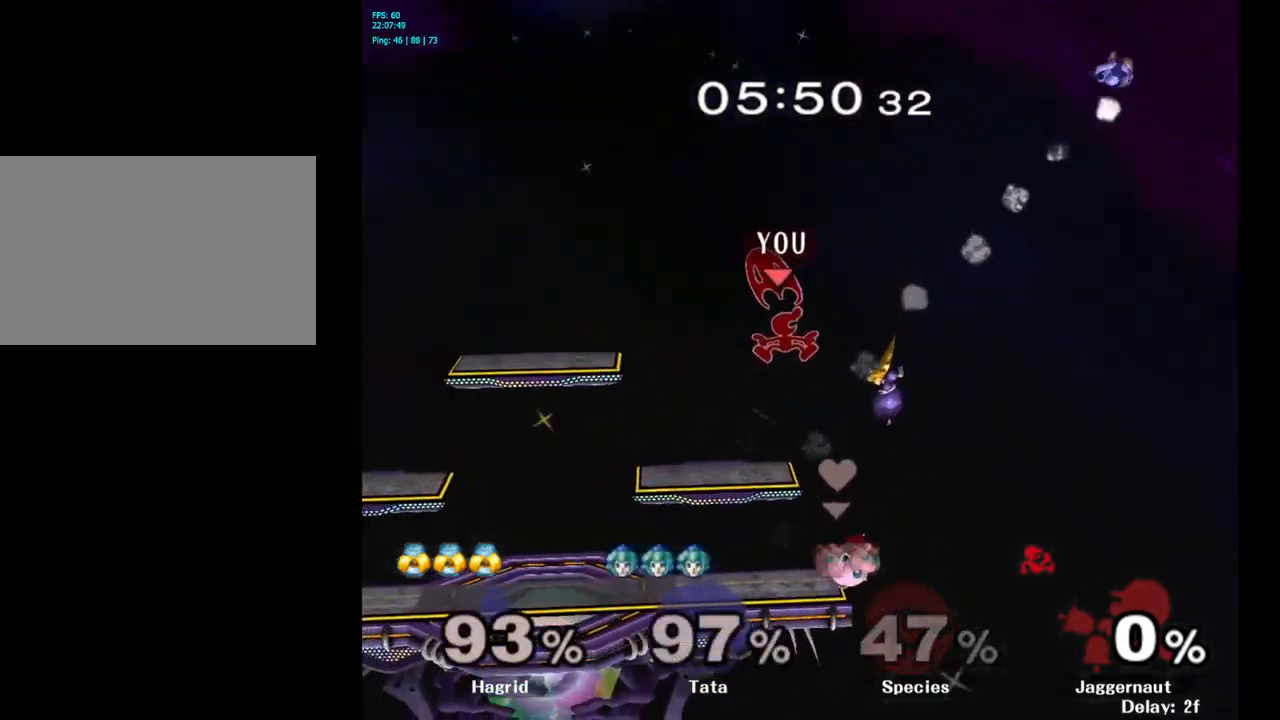
Gameplay with a controller (Nintendo layout); each line is a JSON object with the inputs held at the frame after it. "events" lists button and stick changes between this image and that frame as [ms after this image, input, new state], when the widget could be followed in between. Not read: L3 R3.
{"buttons": [], "left_stick": "left", "right_stick": "center", "events": []}
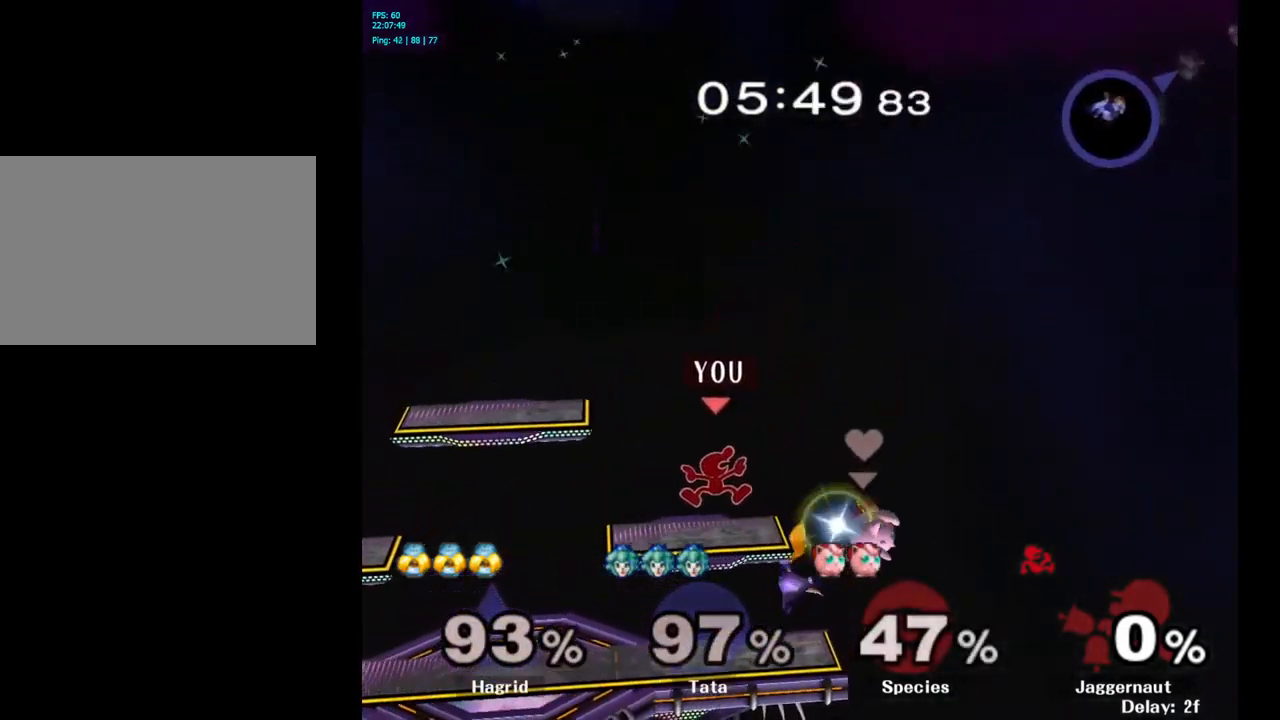
{"buttons": [], "left_stick": "down", "right_stick": "center", "events": [[233, "left_stick", "center"], [433, "left_stick", "down"]]}
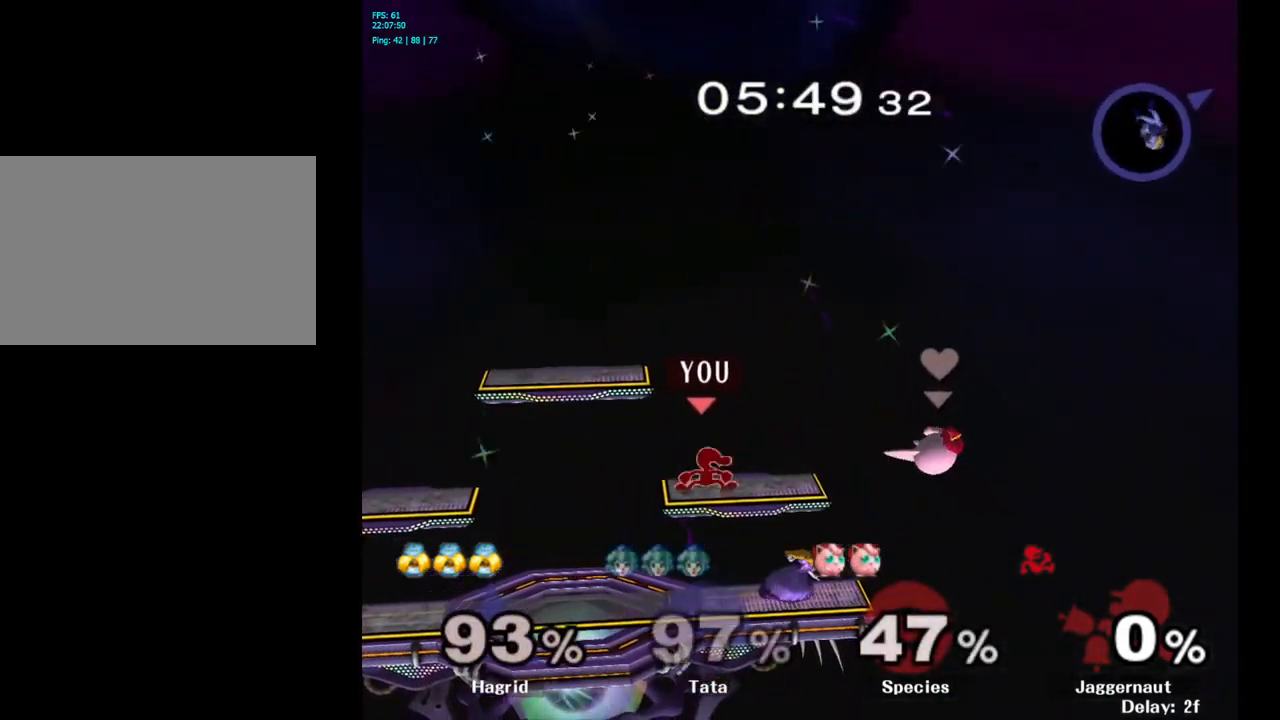
{"buttons": ["R1"], "left_stick": "down", "right_stick": "center", "events": [[83, "right_stick", "right"], [100, "left_stick", "down-right"], [150, "right_stick", "center"], [200, "left_stick", "right"], [450, "R1", "down"], [450, "left_stick", "down"]]}
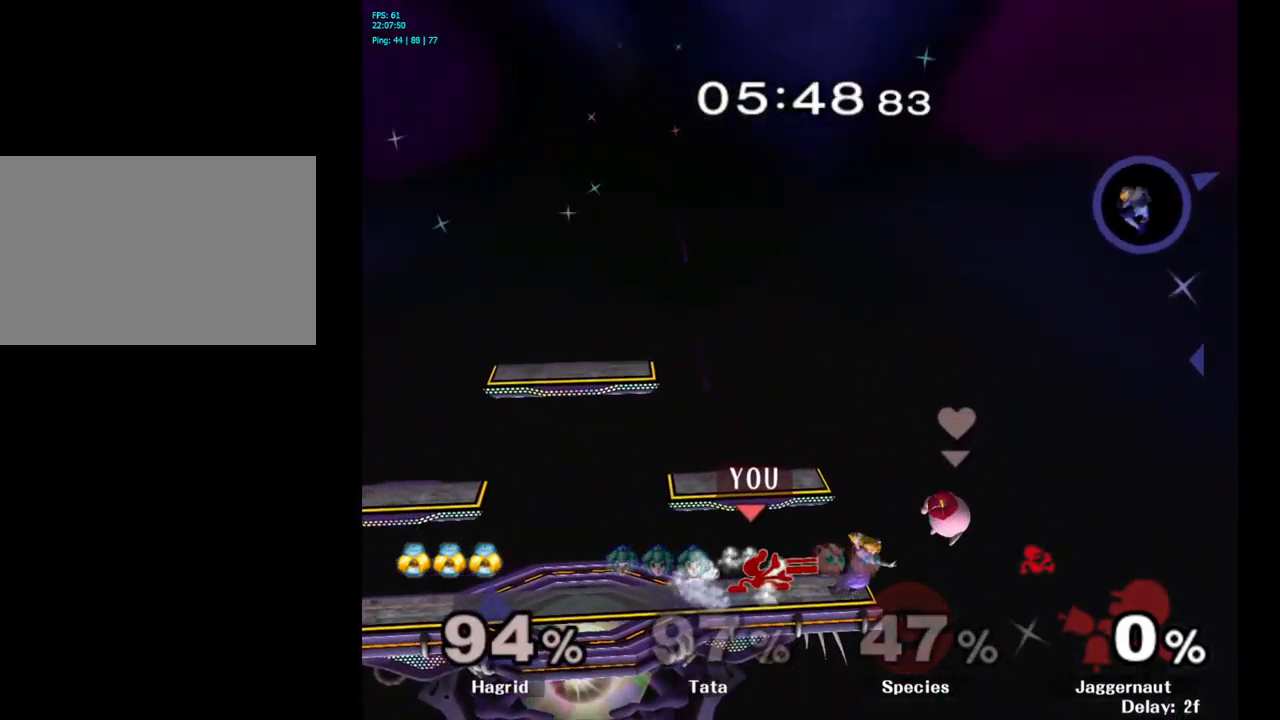
{"buttons": [], "left_stick": "center", "right_stick": "center", "events": [[66, "R1", "up"], [66, "left_stick", "center"], [233, "Y", "down"], [233, "left_stick", "down-left"], [283, "R1", "down"], [416, "R1", "up"], [416, "Y", "up"], [416, "left_stick", "center"]]}
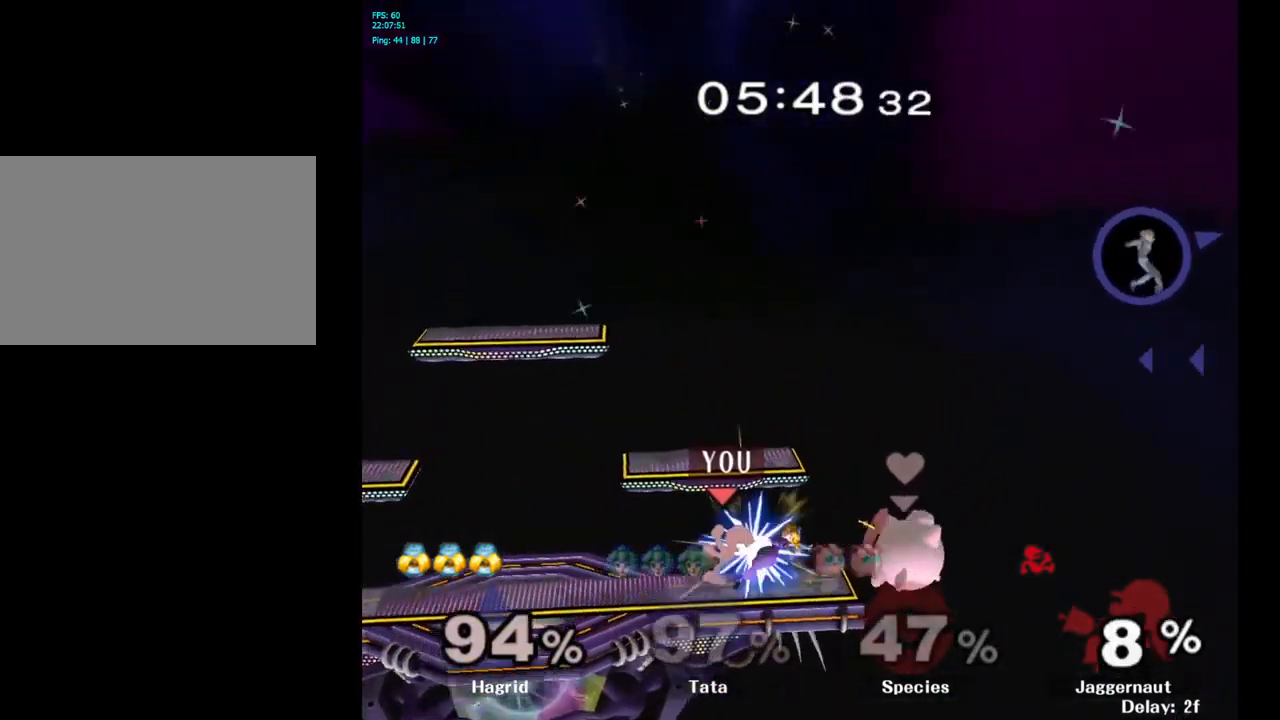
{"buttons": ["Z"], "left_stick": "center", "right_stick": "center", "events": [[450, "Z", "down"]]}
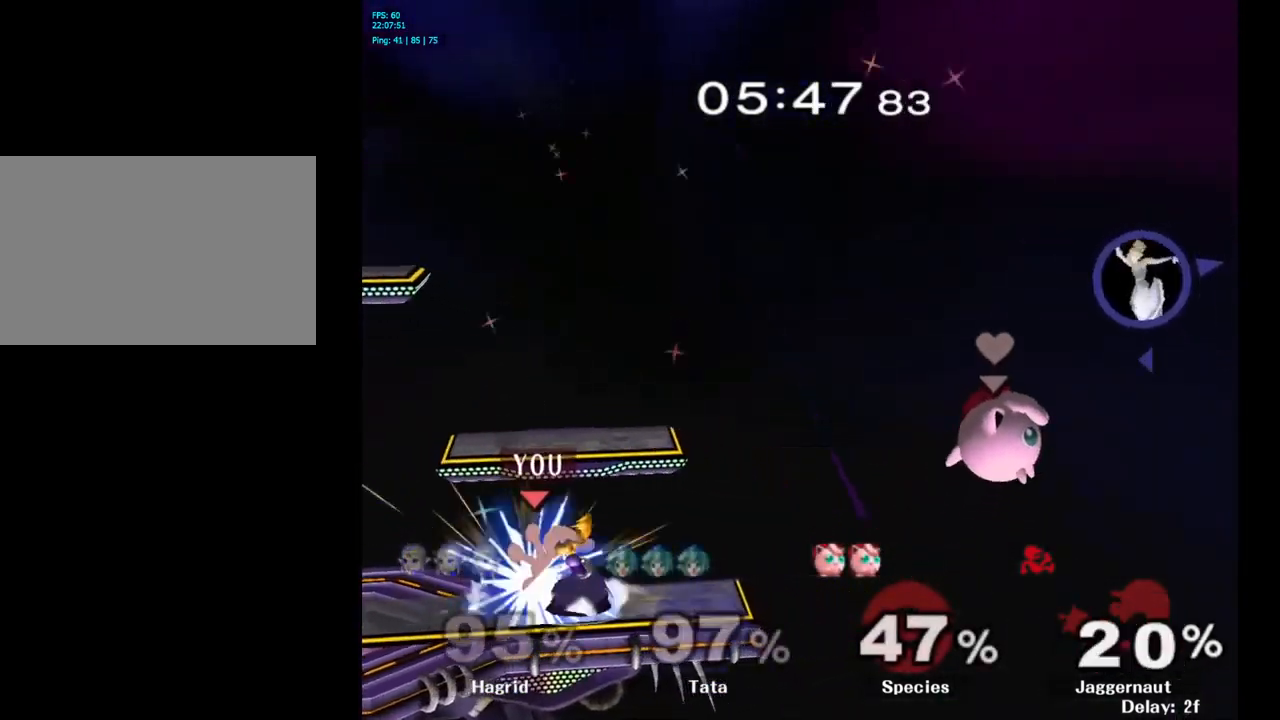
{"buttons": [], "left_stick": "center", "right_stick": "center", "events": [[50, "Z", "up"]]}
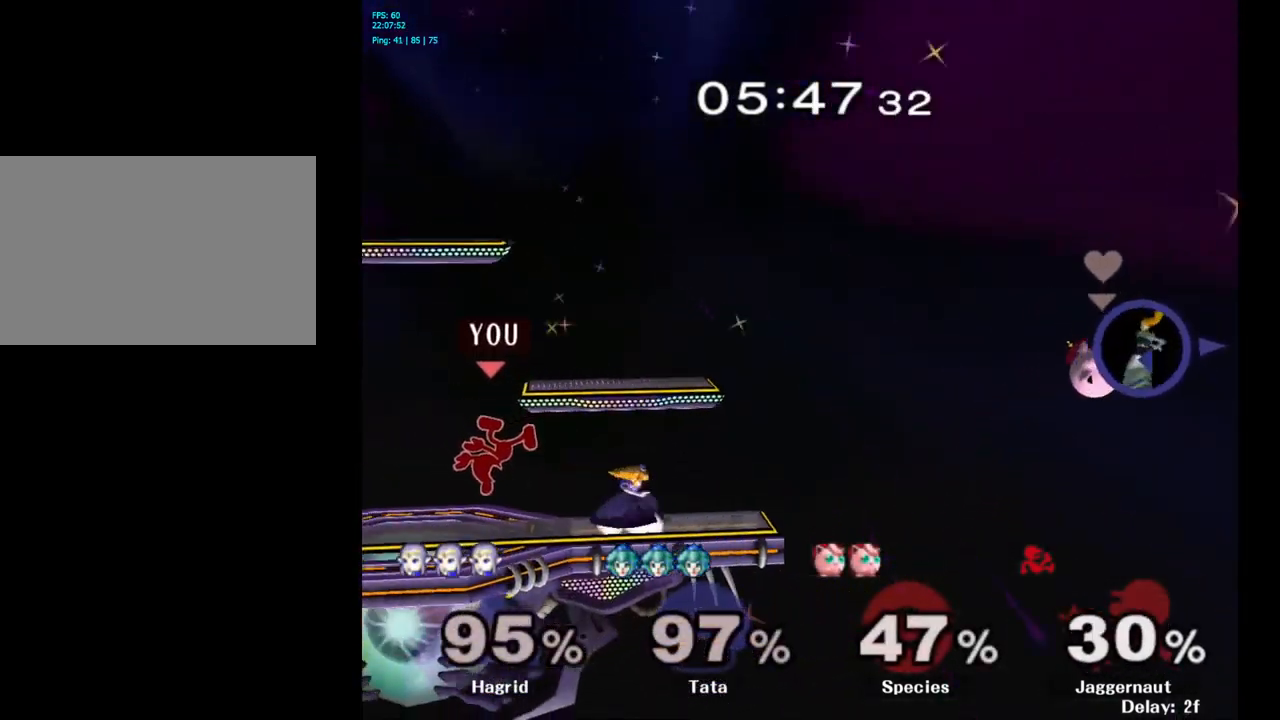
{"buttons": [], "left_stick": "center", "right_stick": "center", "events": [[150, "Y", "down"], [366, "Y", "up"]]}
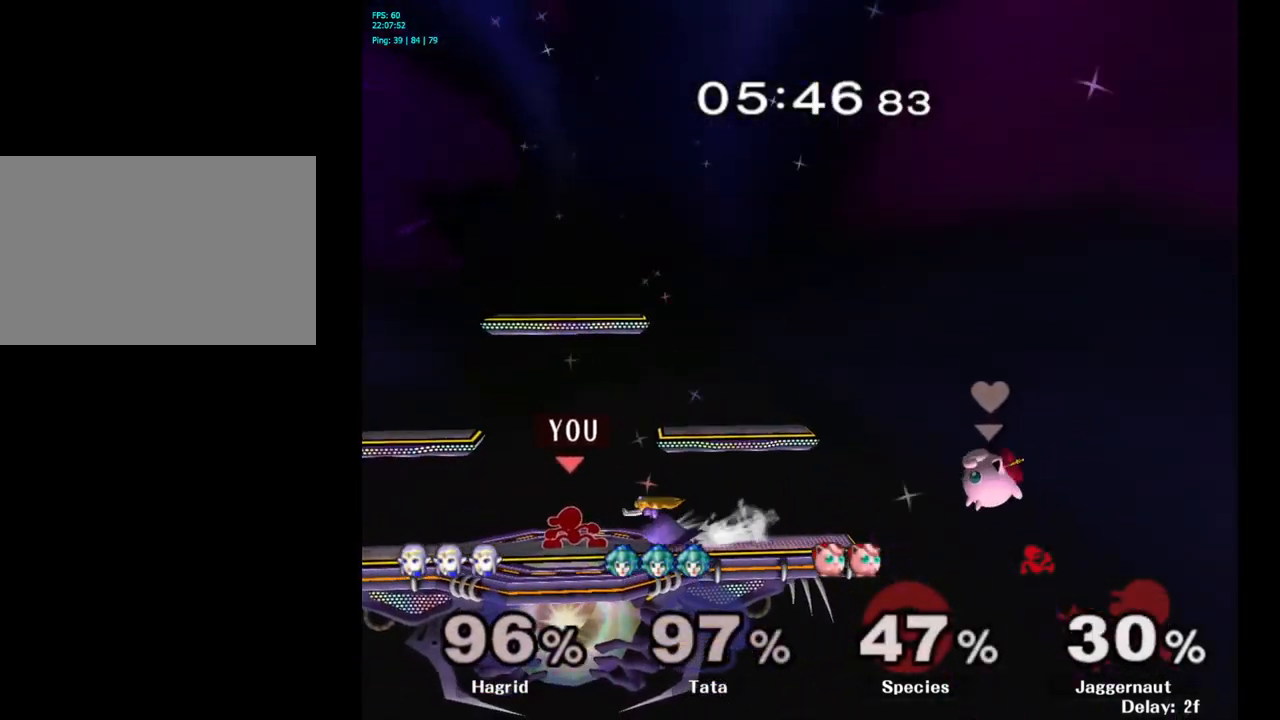
{"buttons": [], "left_stick": "right", "right_stick": "center", "events": [[66, "left_stick", "left"], [400, "Y", "down"], [400, "left_stick", "right"], [433, "Y", "up"]]}
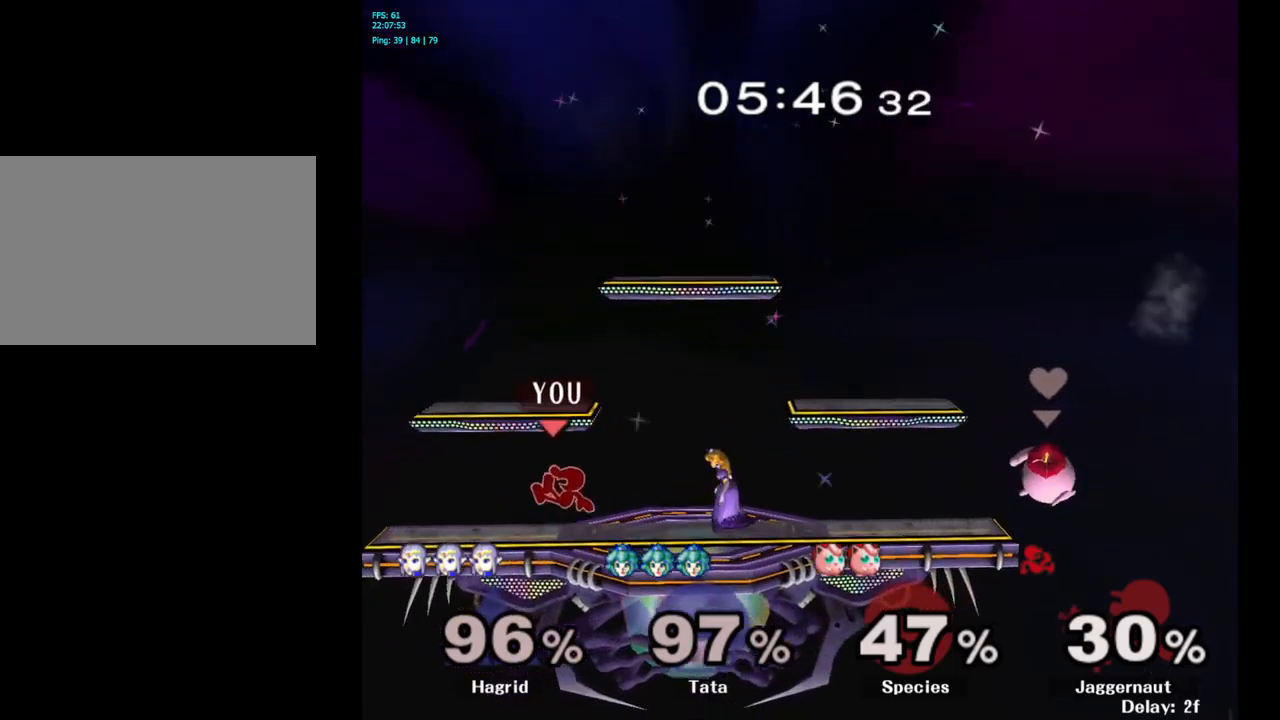
{"buttons": ["R1"], "left_stick": "right", "right_stick": "center", "events": [[33, "A", "down"], [133, "A", "up"], [467, "R1", "down"]]}
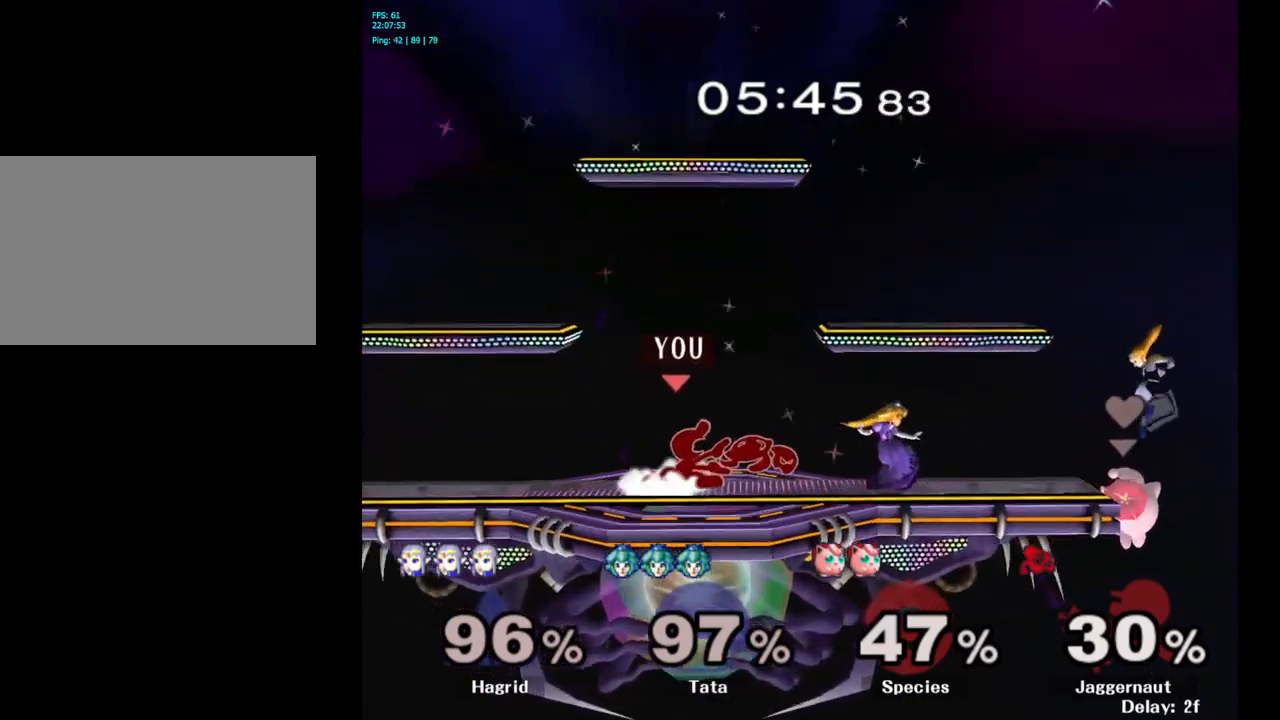
{"buttons": ["Y"], "left_stick": "down-left", "right_stick": "center", "events": [[83, "R1", "up"], [117, "left_stick", "center"], [350, "left_stick", "down-left"], [433, "Y", "down"]]}
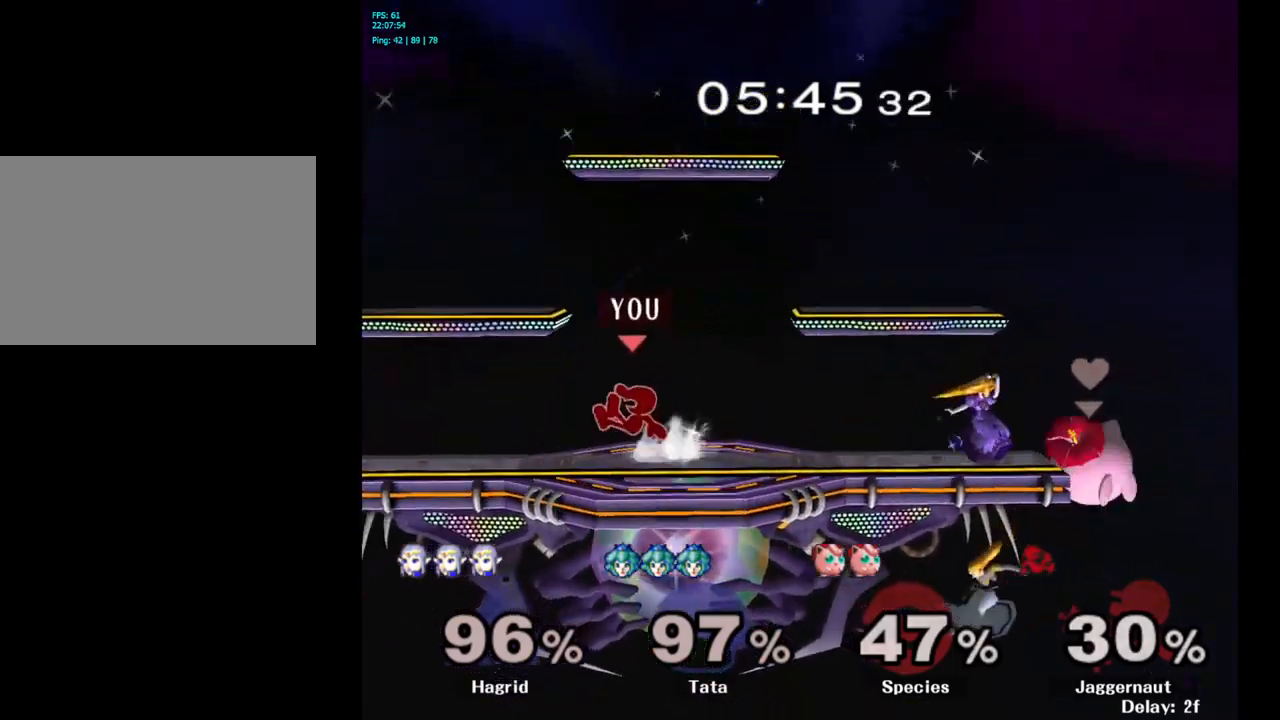
{"buttons": [], "left_stick": "right", "right_stick": "center", "events": [[17, "Y", "up"], [117, "left_stick", "center"], [333, "left_stick", "right"]]}
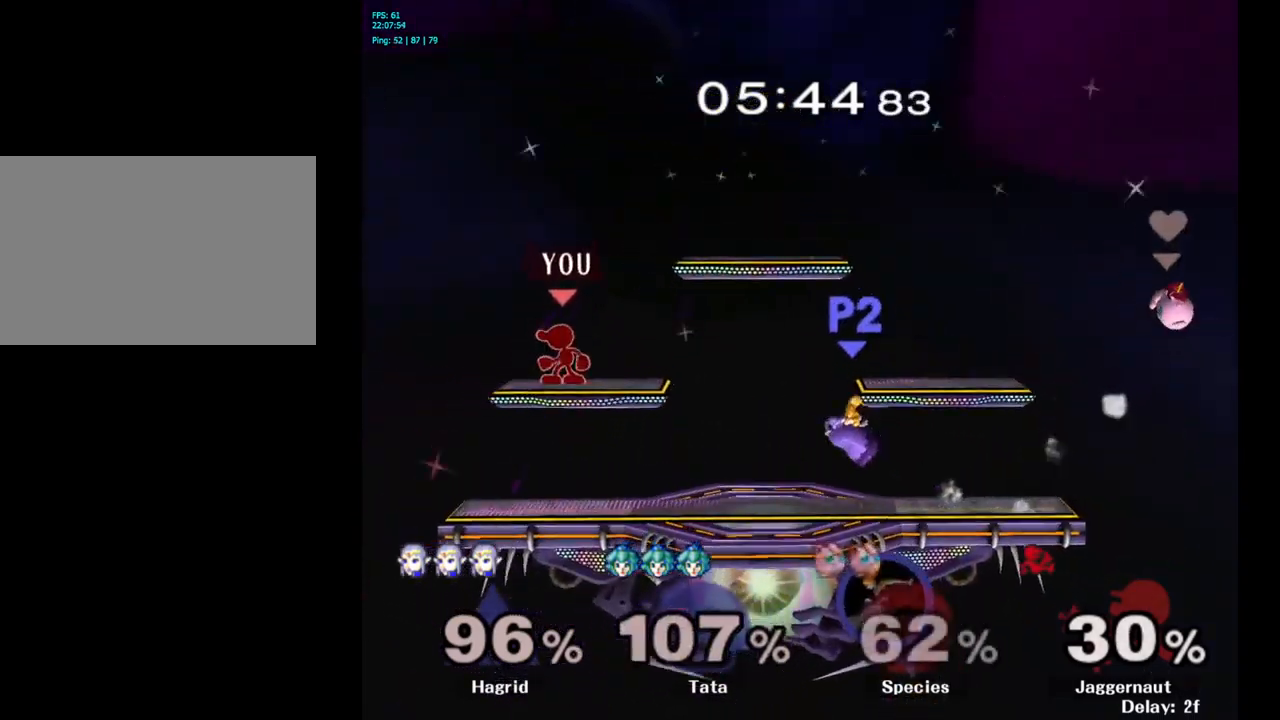
{"buttons": [], "left_stick": "center", "right_stick": "center", "events": [[167, "left_stick", "center"]]}
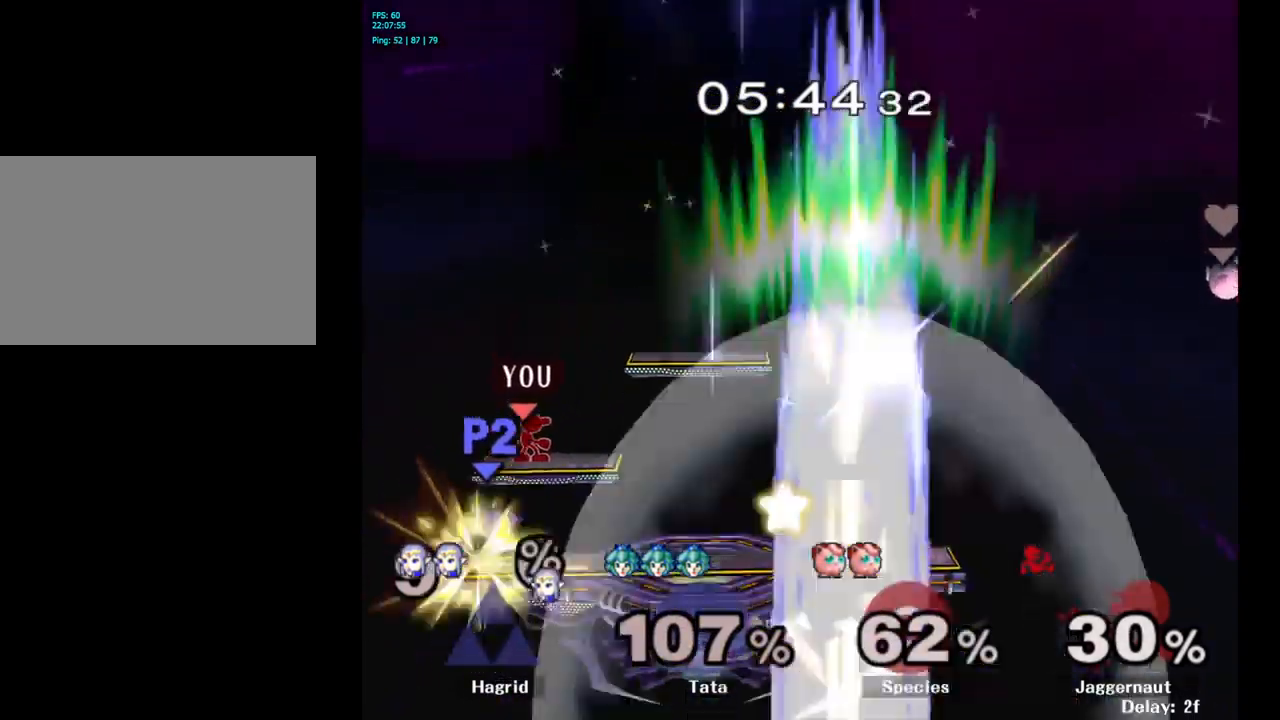
{"buttons": [], "left_stick": "left", "right_stick": "center", "events": [[217, "left_stick", "down-left"], [350, "left_stick", "left"], [350, "right_stick", "left"], [450, "right_stick", "center"]]}
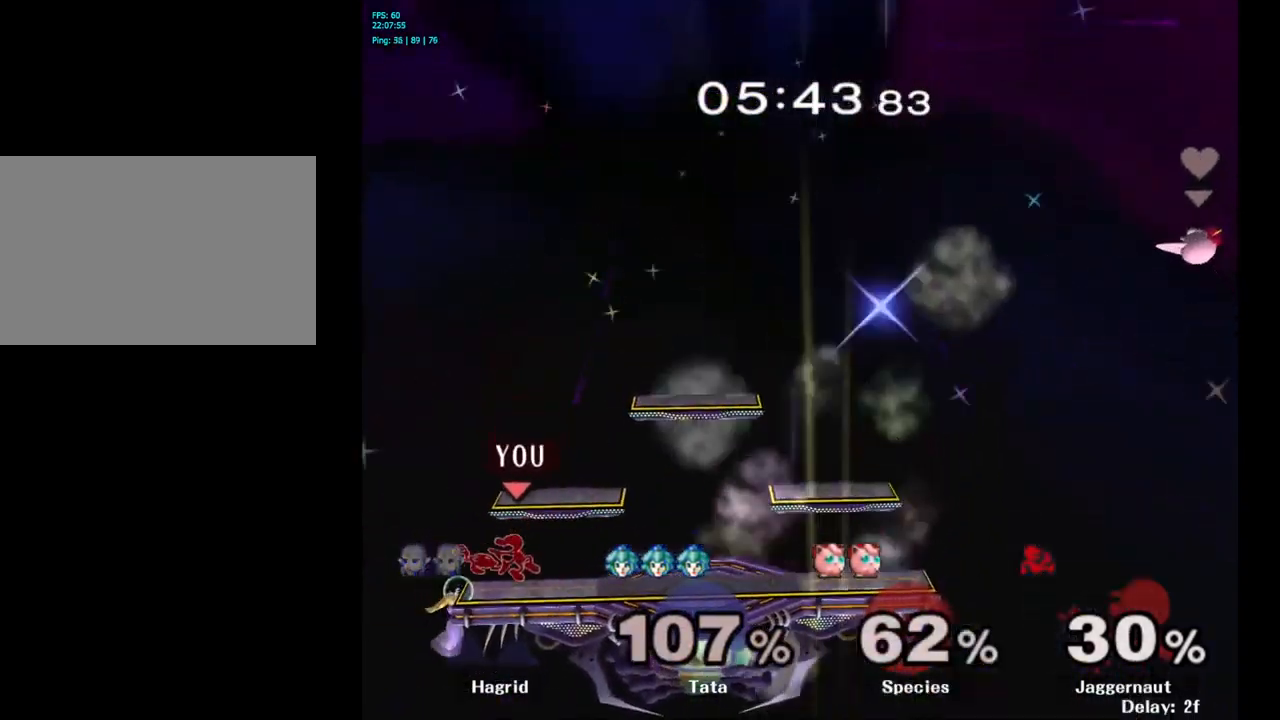
{"buttons": [], "left_stick": "right", "right_stick": "center", "events": [[100, "R1", "down"], [117, "left_stick", "down"], [217, "left_stick", "center"], [250, "R1", "up"], [400, "left_stick", "right"]]}
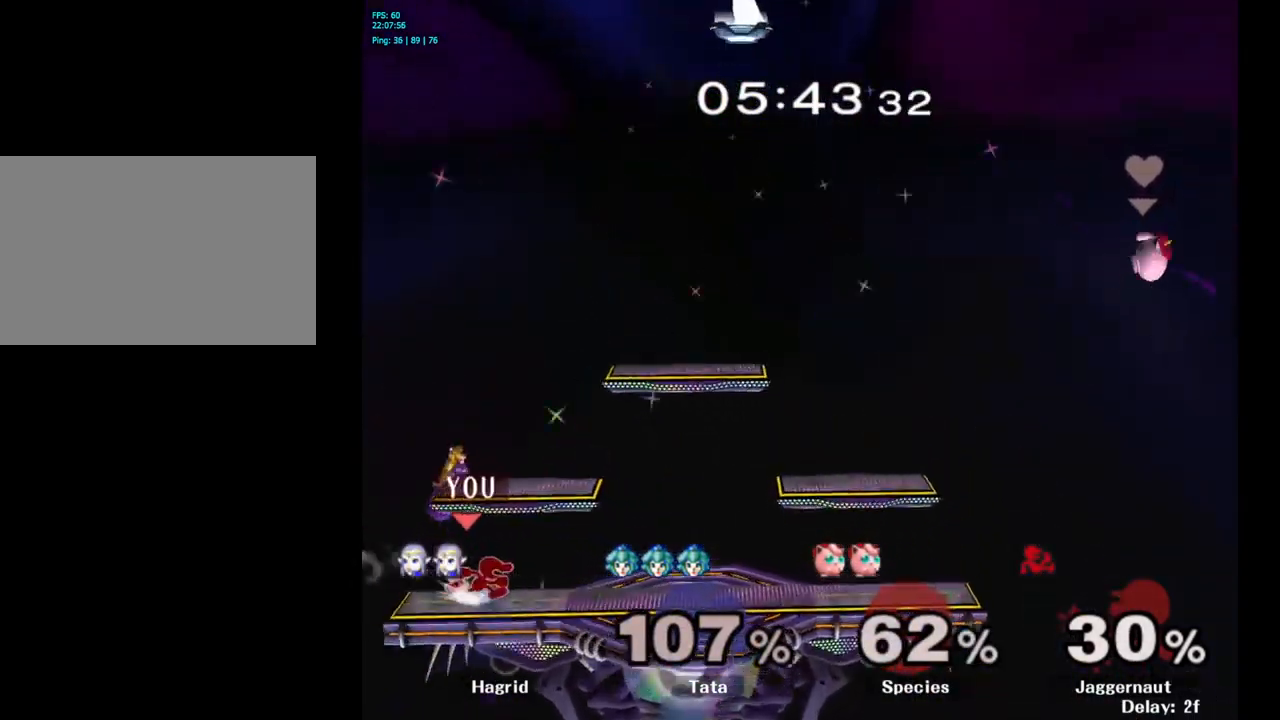
{"buttons": [], "left_stick": "center", "right_stick": "center", "events": [[100, "Y", "down"], [117, "left_stick", "center"], [333, "Y", "up"]]}
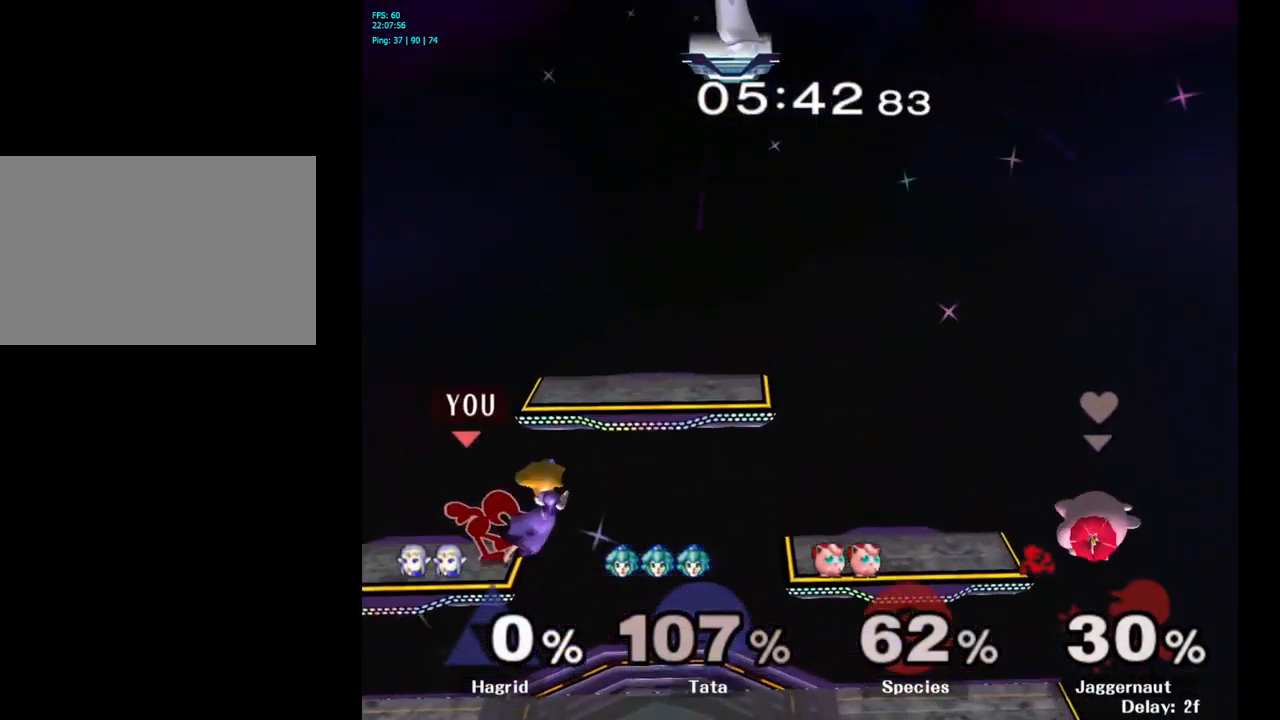
{"buttons": [], "left_stick": "left", "right_stick": "center", "events": [[50, "Y", "down"], [117, "left_stick", "right"], [317, "left_stick", "up-left"], [400, "left_stick", "left"], [433, "Y", "up"]]}
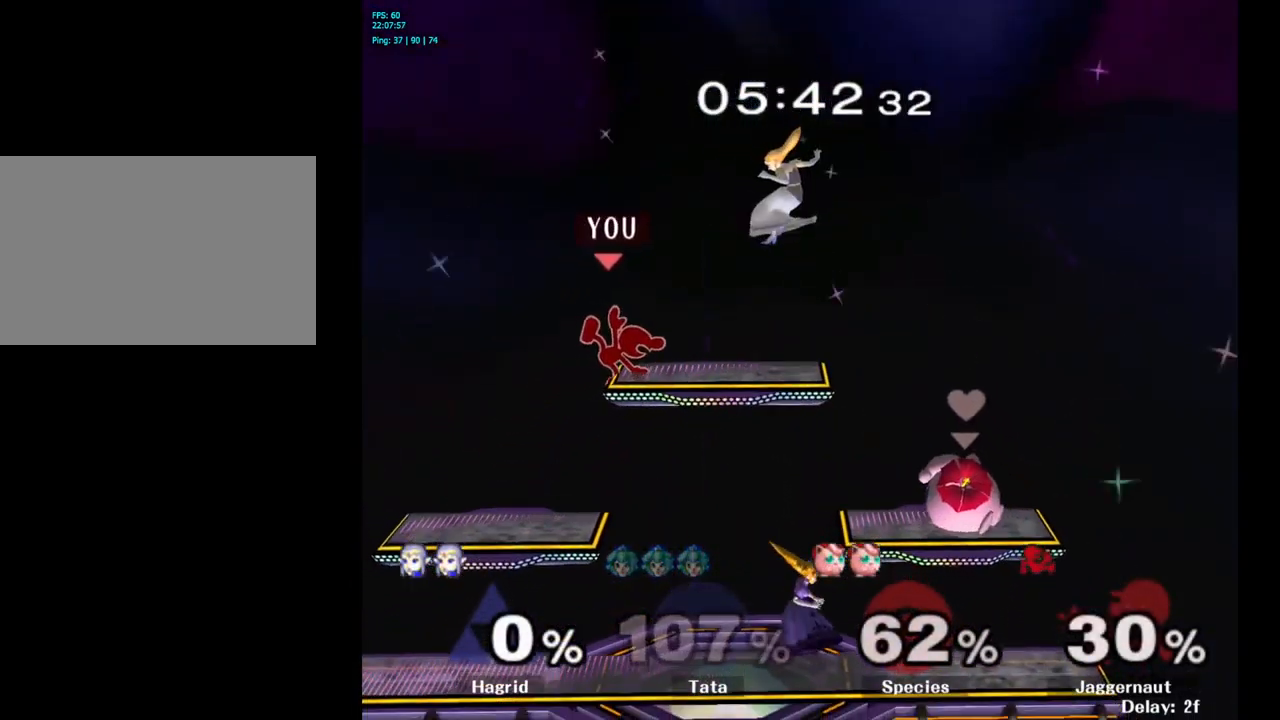
{"buttons": [], "left_stick": "left", "right_stick": "center", "events": []}
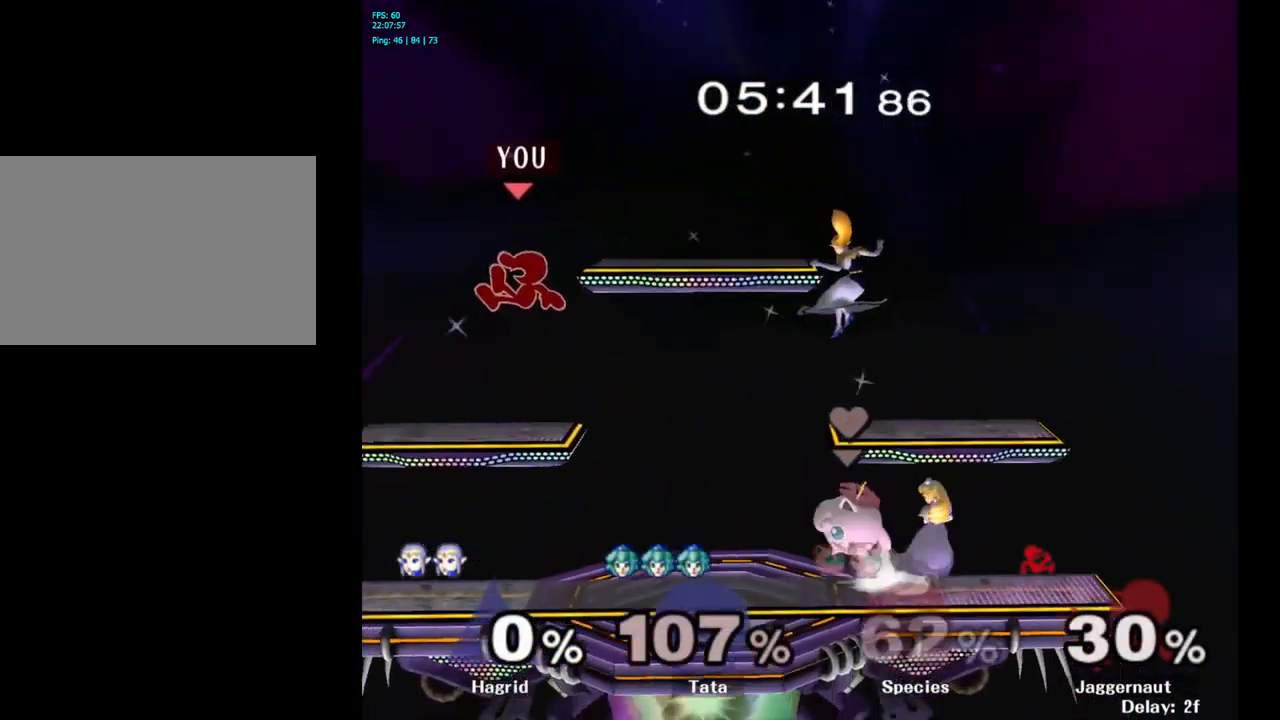
{"buttons": ["Y"], "left_stick": "right", "right_stick": "center", "events": [[83, "left_stick", "center"], [316, "left_stick", "right"], [416, "Y", "down"], [433, "Y", "up"], [449, "Y", "down"]]}
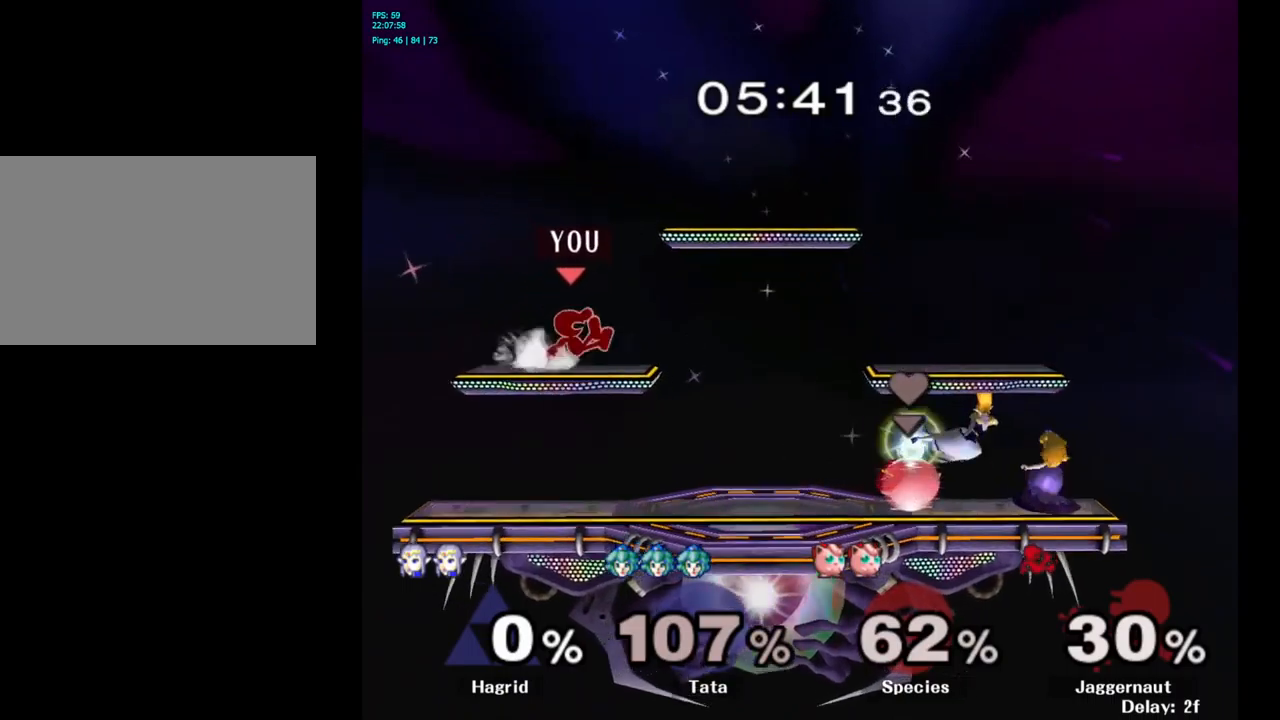
{"buttons": [], "left_stick": "center", "right_stick": "center", "events": [[100, "left_stick", "down-right"], [334, "R1", "down"], [367, "Y", "up"], [484, "R1", "up"], [484, "left_stick", "center"]]}
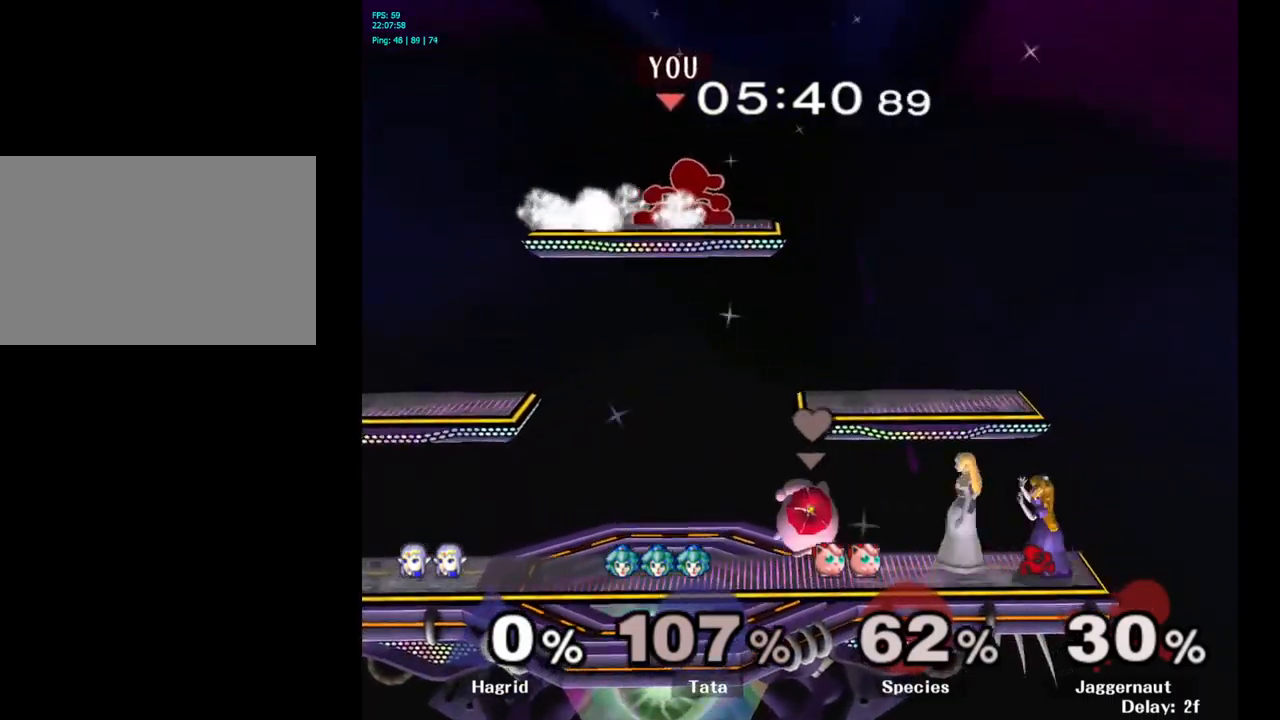
{"buttons": [], "left_stick": "left", "right_stick": "center", "events": [[150, "left_stick", "down-left"], [334, "left_stick", "left"]]}
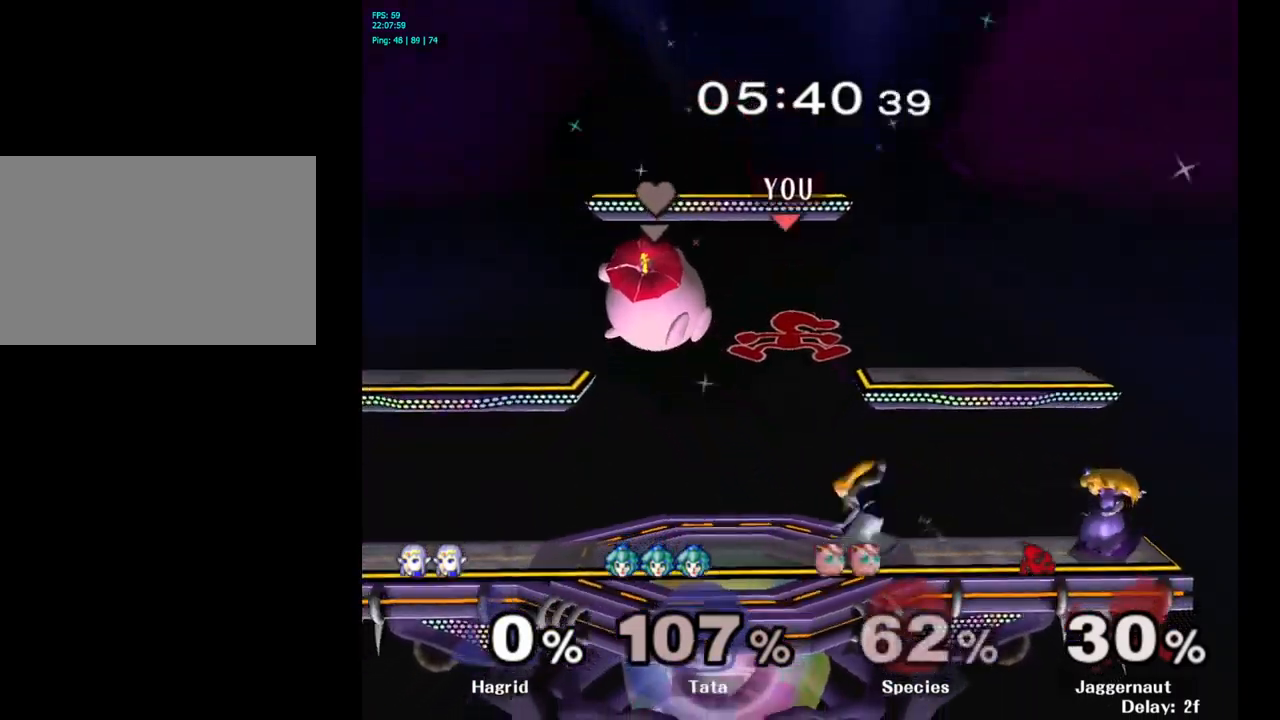
{"buttons": ["R1"], "left_stick": "down-left", "right_stick": "center", "events": [[384, "R1", "down"], [400, "left_stick", "down-left"]]}
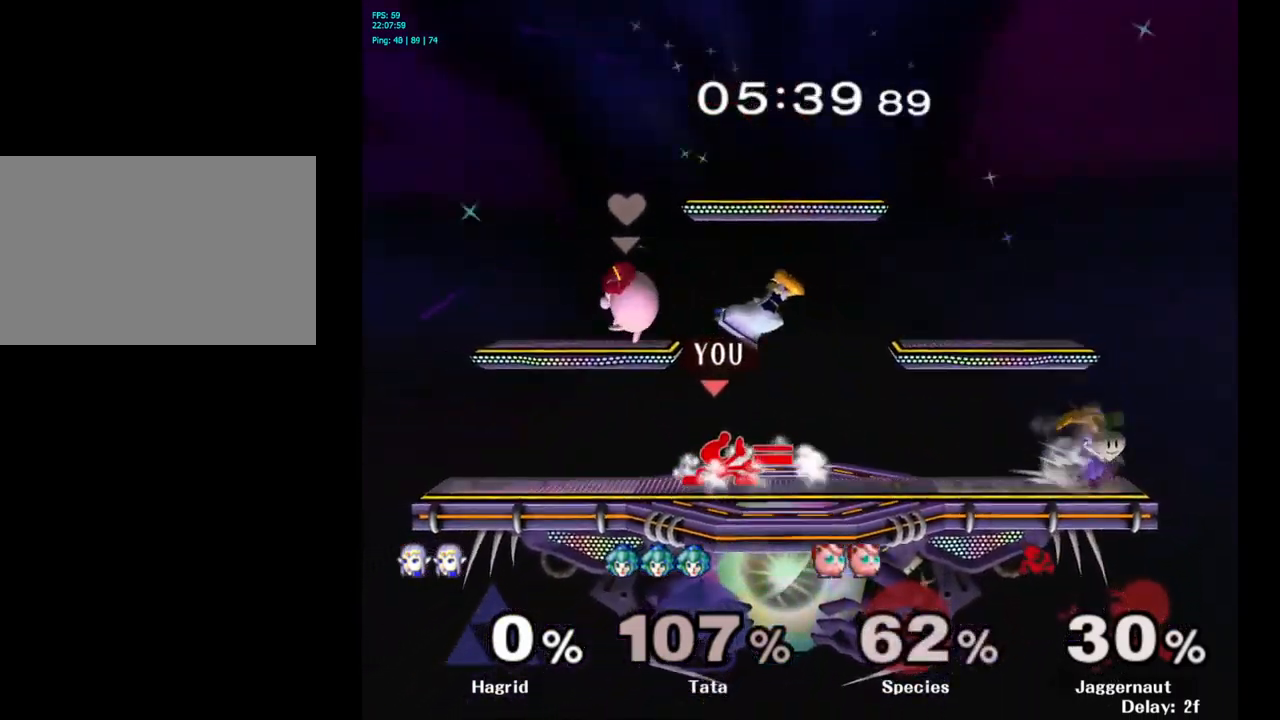
{"buttons": [], "left_stick": "right", "right_stick": "center", "events": [[50, "R1", "up"], [50, "left_stick", "center"], [250, "left_stick", "right"]]}
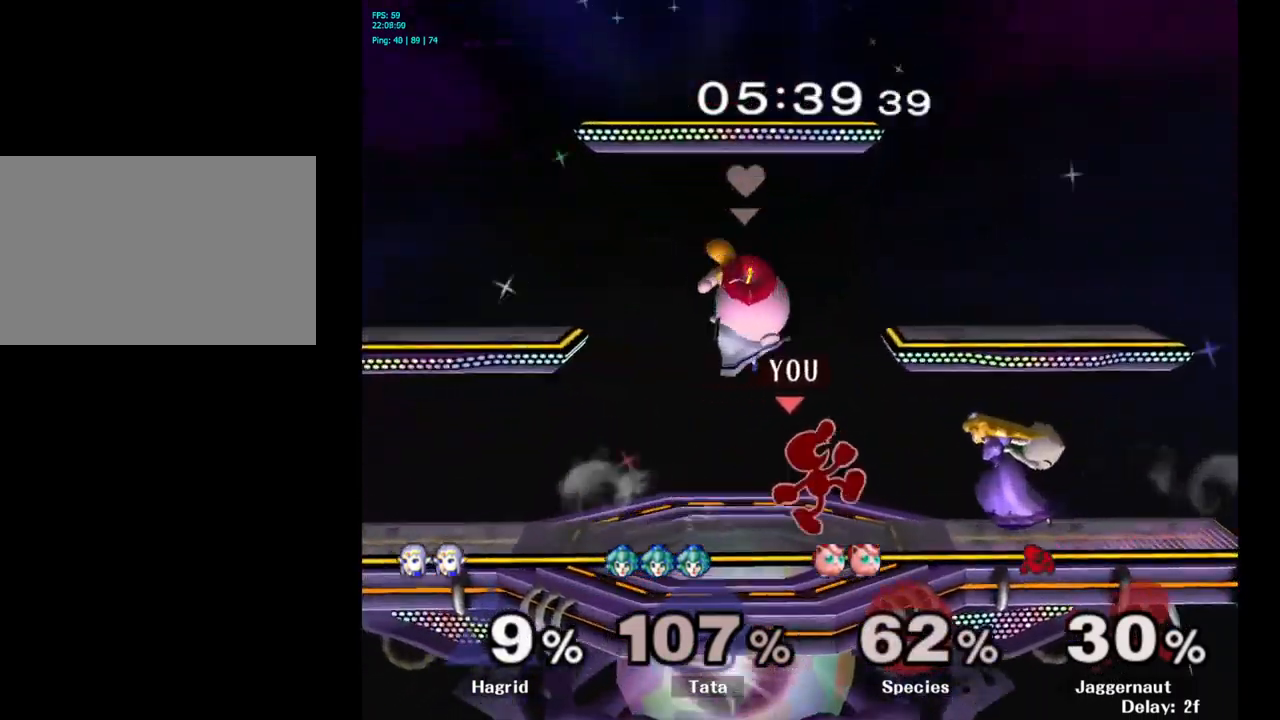
{"buttons": [], "left_stick": "right", "right_stick": "center", "events": [[167, "A", "down"], [234, "A", "up"]]}
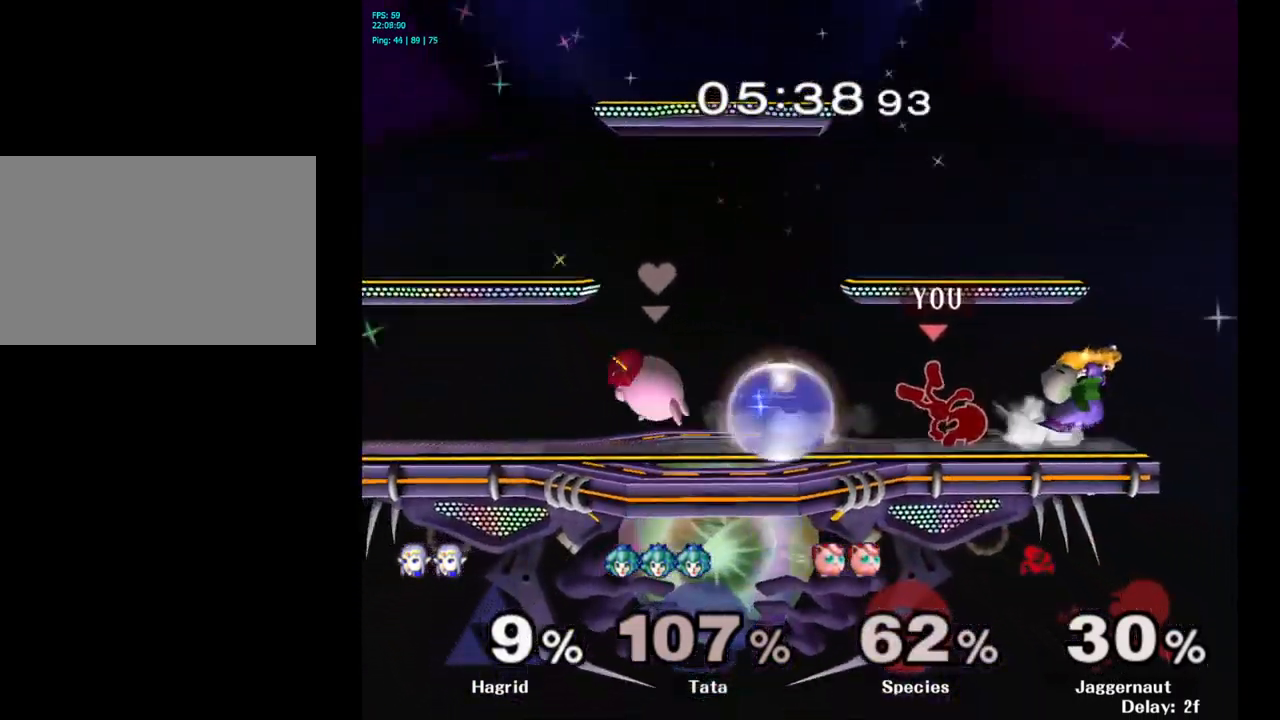
{"buttons": ["R1"], "left_stick": "center", "right_stick": "center", "events": [[67, "left_stick", "center"], [317, "R1", "down"]]}
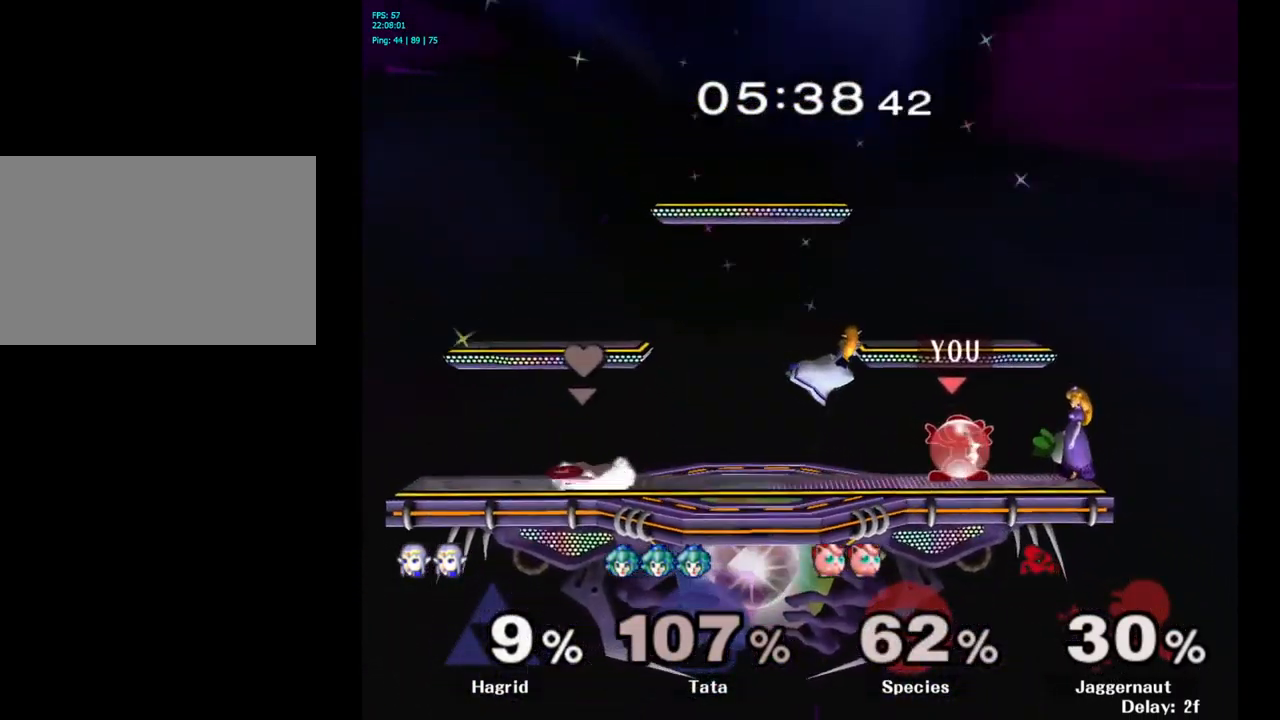
{"buttons": ["Y", "R1"], "left_stick": "right", "right_stick": "center", "events": [[300, "left_stick", "right"], [367, "Y", "down"]]}
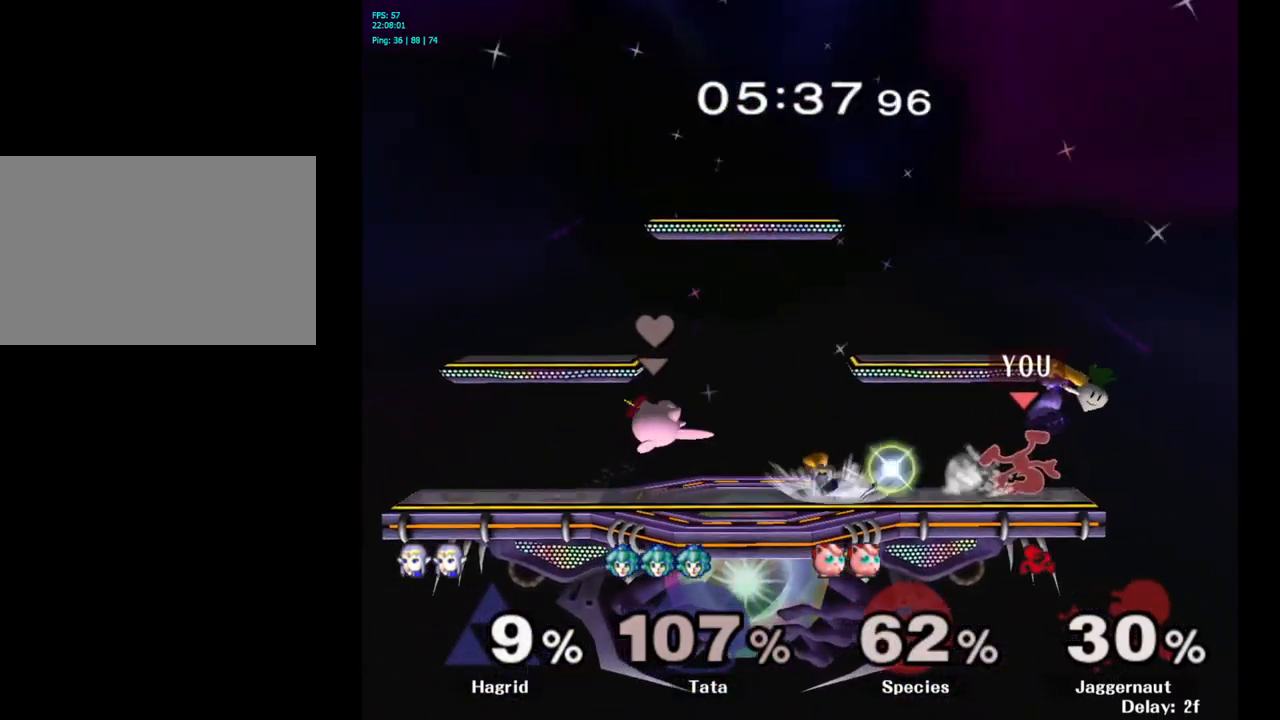
{"buttons": [], "left_stick": "center", "right_stick": "center", "events": [[117, "R1", "up"], [117, "Y", "up"], [117, "left_stick", "center"]]}
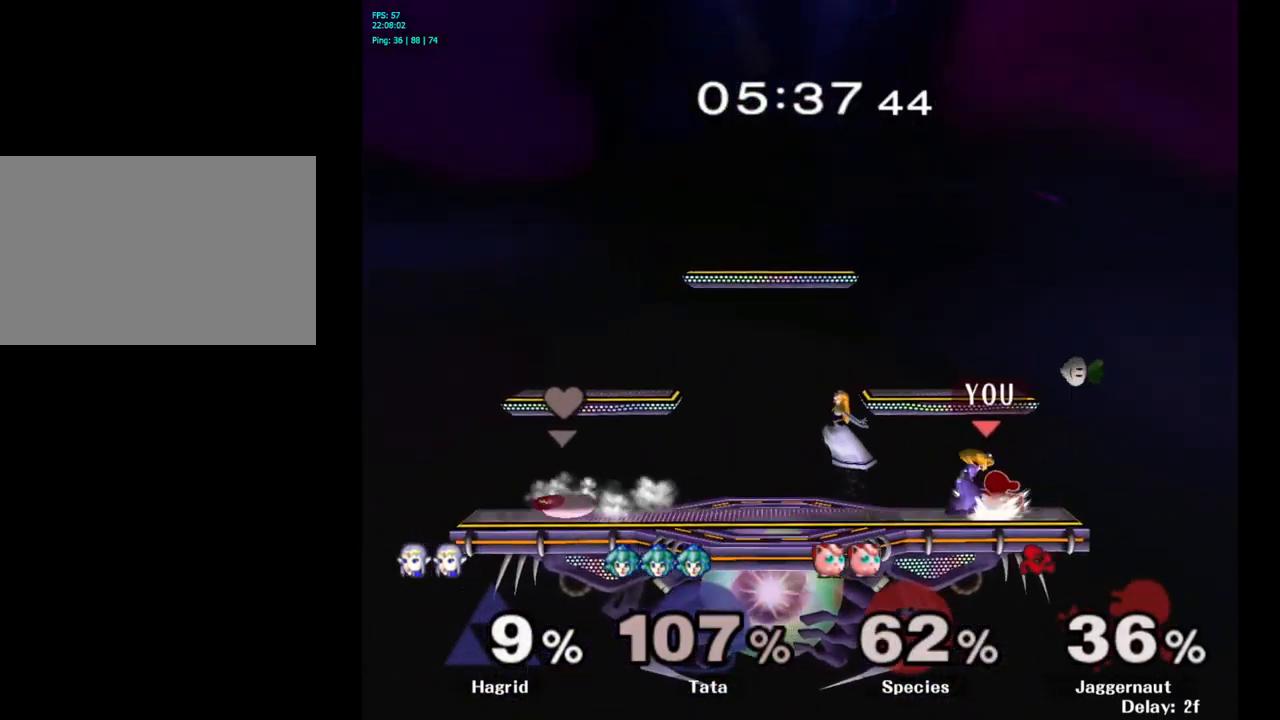
{"buttons": [], "left_stick": "center", "right_stick": "center", "events": [[167, "R1", "down"], [484, "R1", "up"]]}
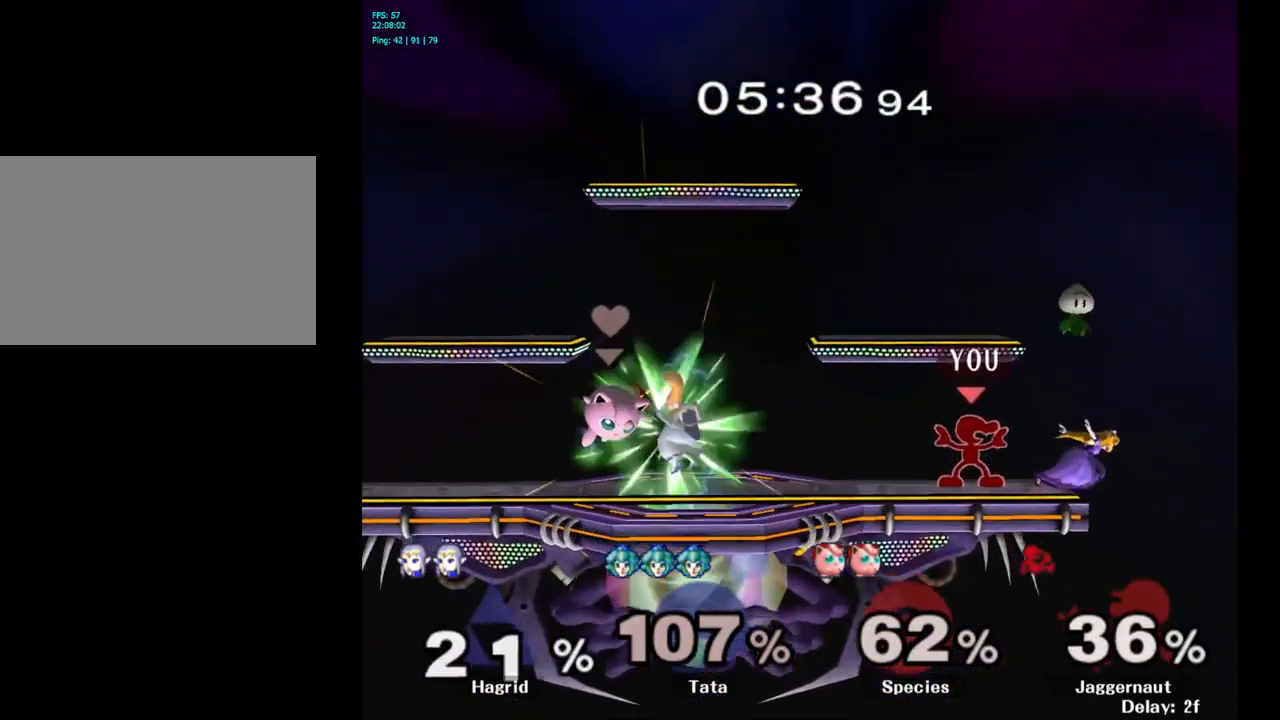
{"buttons": [], "left_stick": "center", "right_stick": "center", "events": [[117, "left_stick", "right"], [234, "A", "down"], [250, "A", "up"], [267, "A", "down"], [267, "left_stick", "center"], [317, "A", "up"]]}
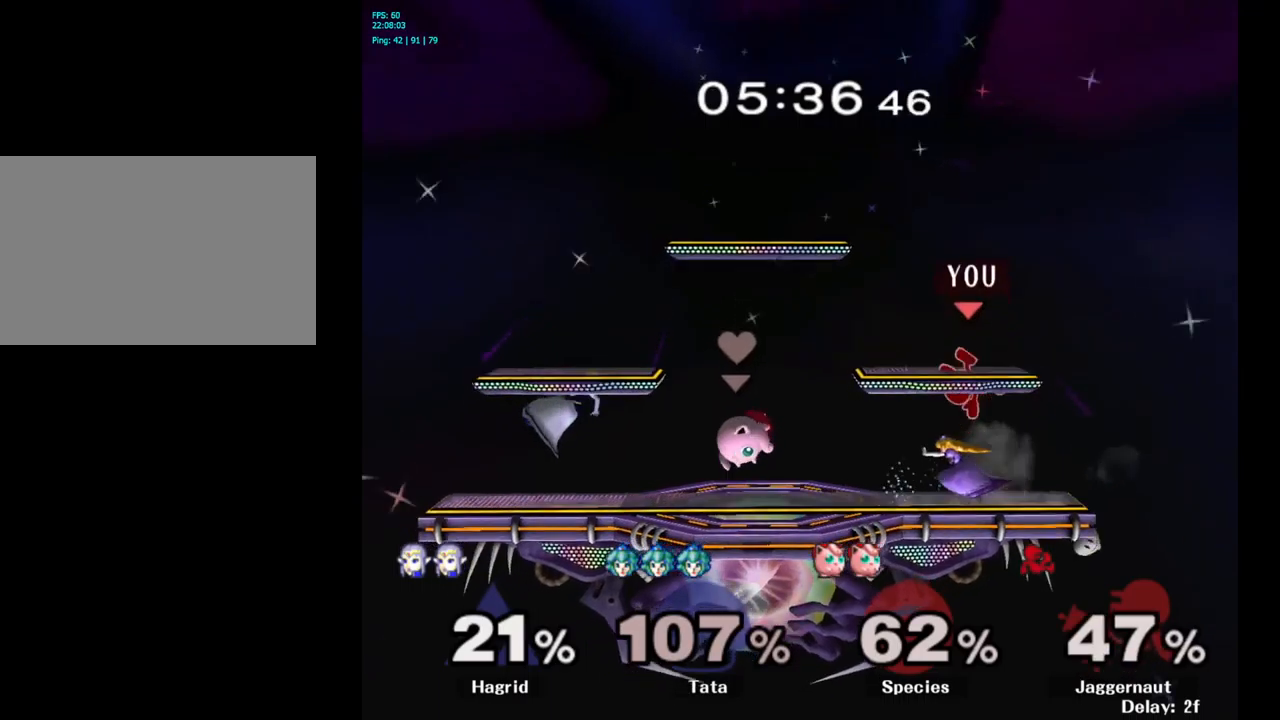
{"buttons": ["Y"], "left_stick": "center", "right_stick": "center", "events": [[500, "Y", "down"]]}